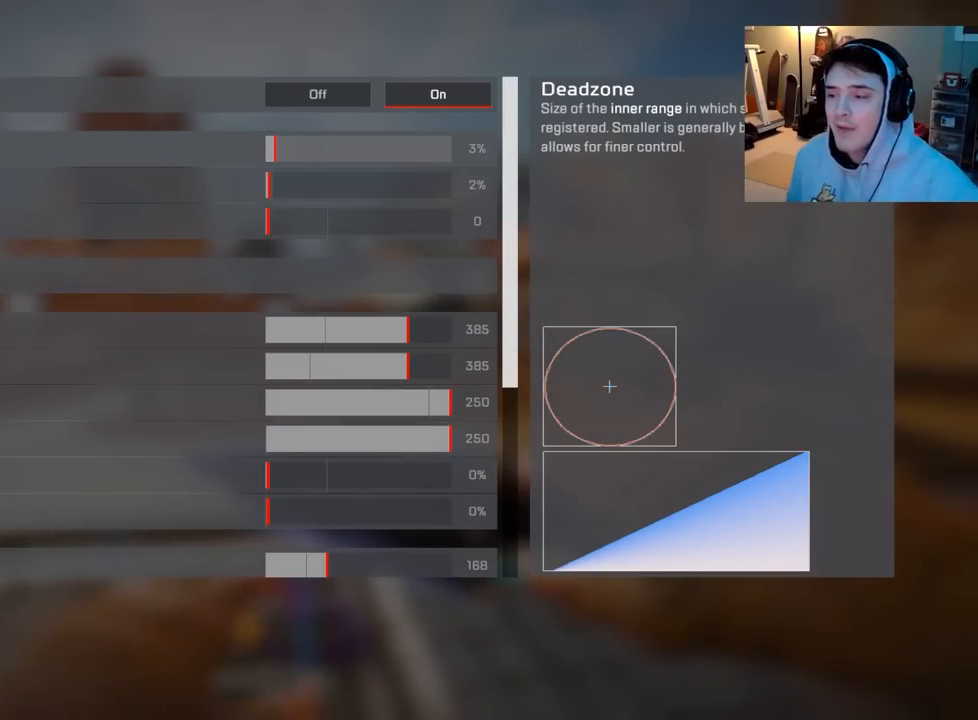
Gameplay with a controller (Xbox layout); each line is a JSON object with the inputs held at the frame after it. "events" lists button and stick changes between this image and that frame as [ms after this image, input, new state], when the widget could be followed in between.
{"buttons": [], "left_stick": "center", "right_stick": "center", "events": [[350, "B", "down"], [467, "B", "up"]]}
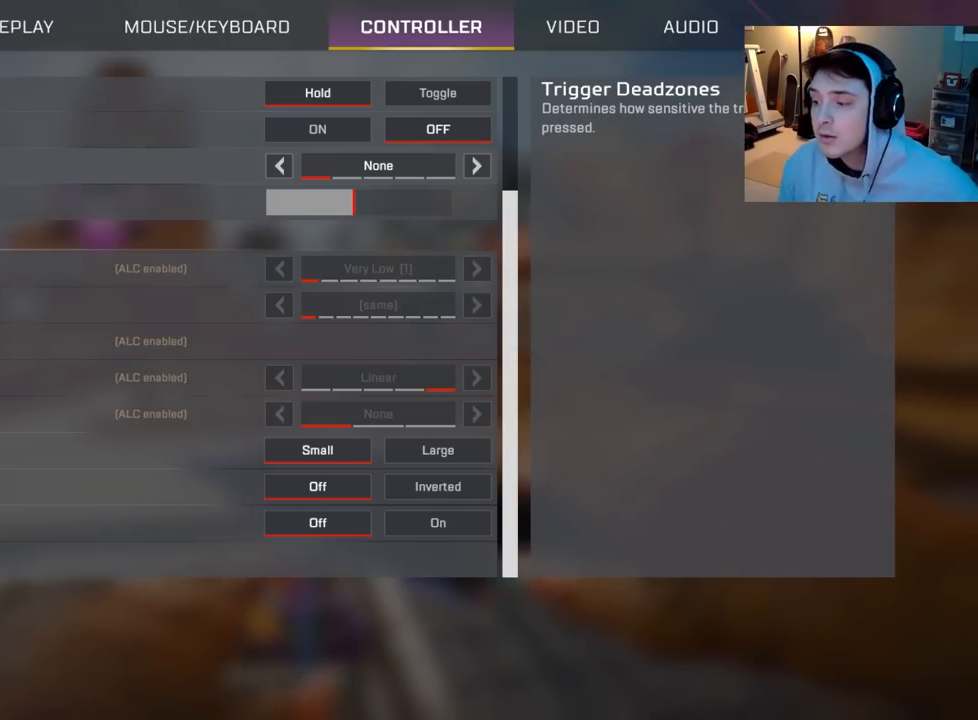
{"buttons": [], "left_stick": "center", "right_stick": "center", "events": [[200, "B", "down"], [200, "DPAD_LEFT", "down"], [250, "DPAD_LEFT", "up"], [317, "B", "up"]]}
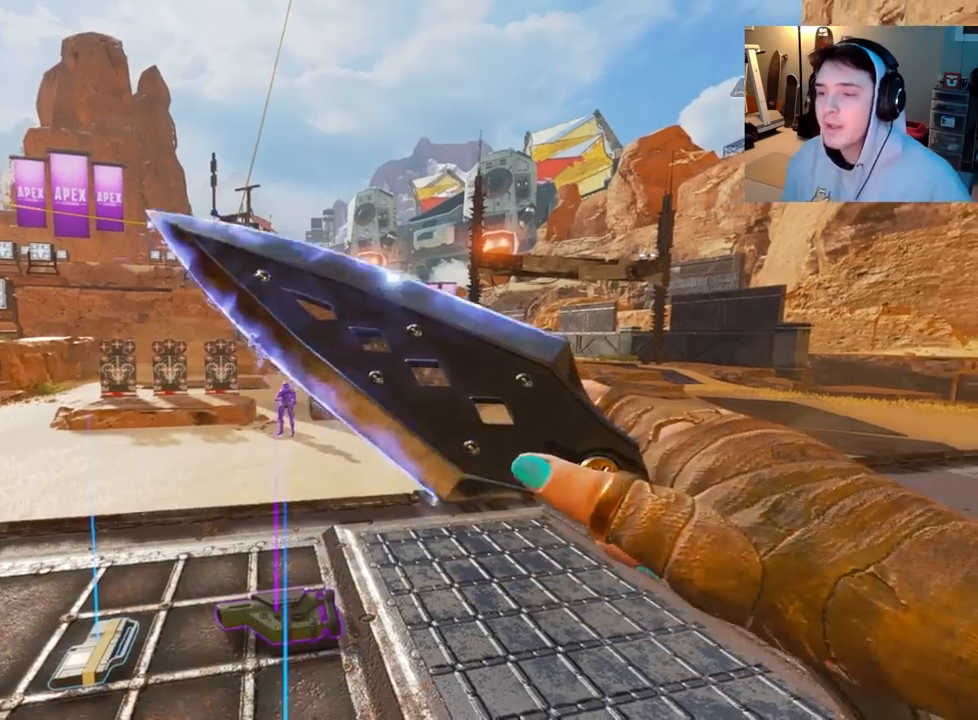
{"buttons": [], "left_stick": "center", "right_stick": "center", "events": []}
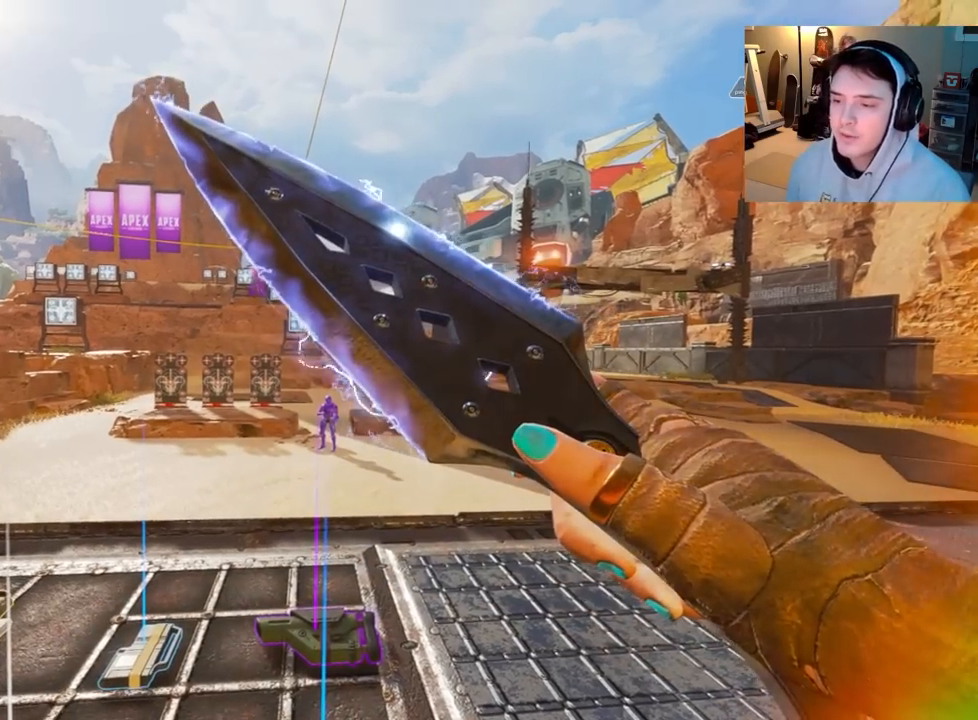
{"buttons": [], "left_stick": "center", "right_stick": "center", "events": [[33, "R3", "down"], [133, "R3", "up"]]}